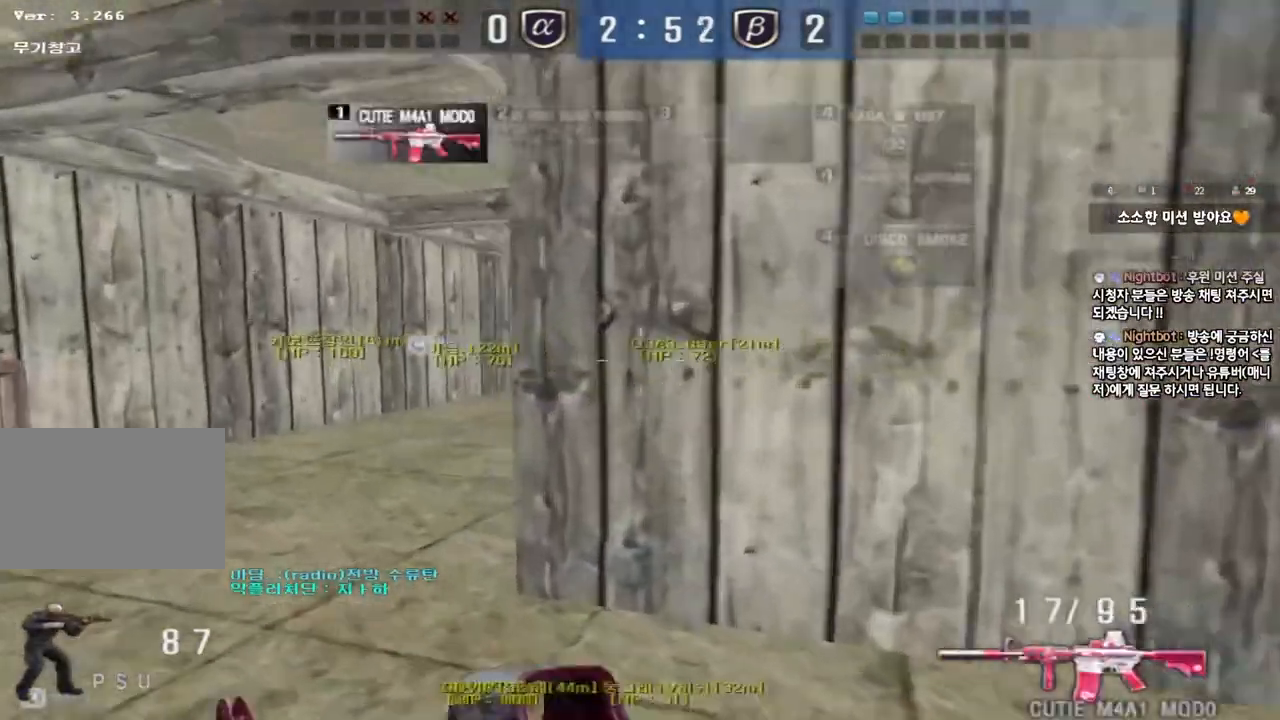
Gameplay with keyboard; each line is a JSON object with the keys held at the frame after it. "events" lists presses ("down") and releases ("up") of "a", "ctrl", "d", "e", "f", "q", "r", "s", "shift", "space", "tab" and "w" between this image and that frame as [ms after this image, input, new state], when the widget could be followed in between. No other keys are recorded. Mouse input is not recorded.
{"keys": ["a", "w"], "events": []}
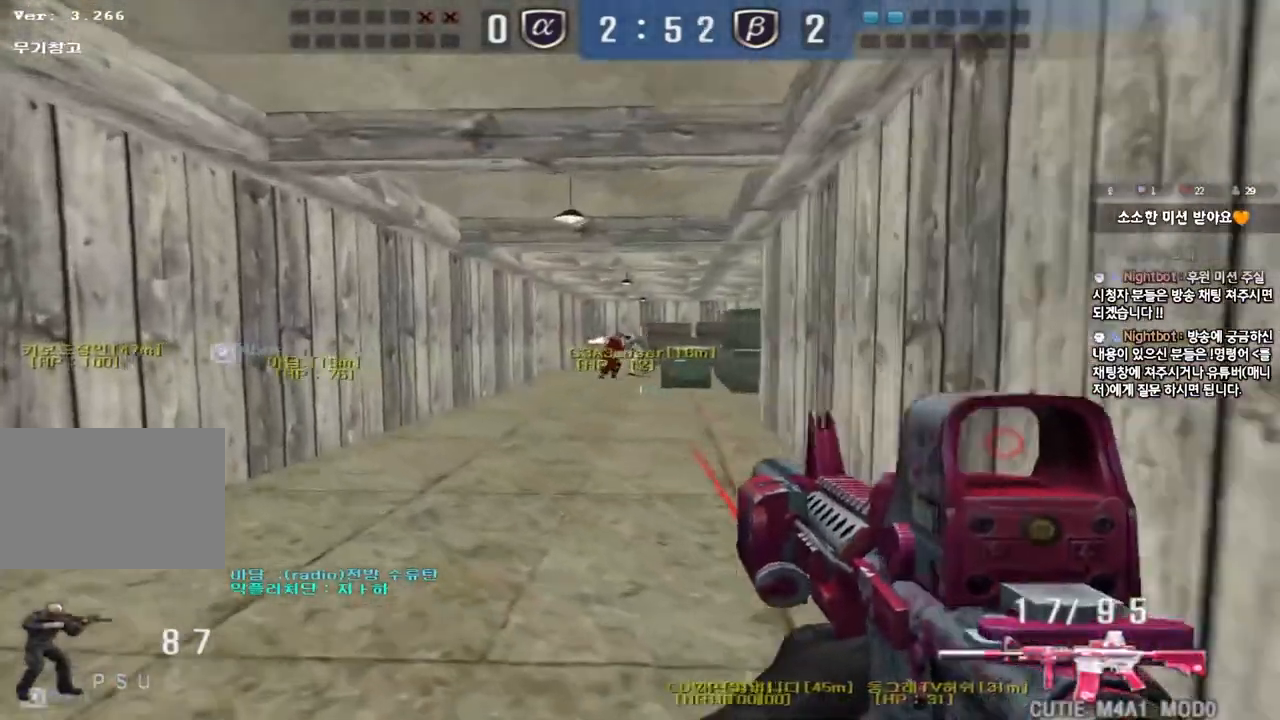
{"keys": [], "events": [[17, "w", "up"], [33, "a", "up"]]}
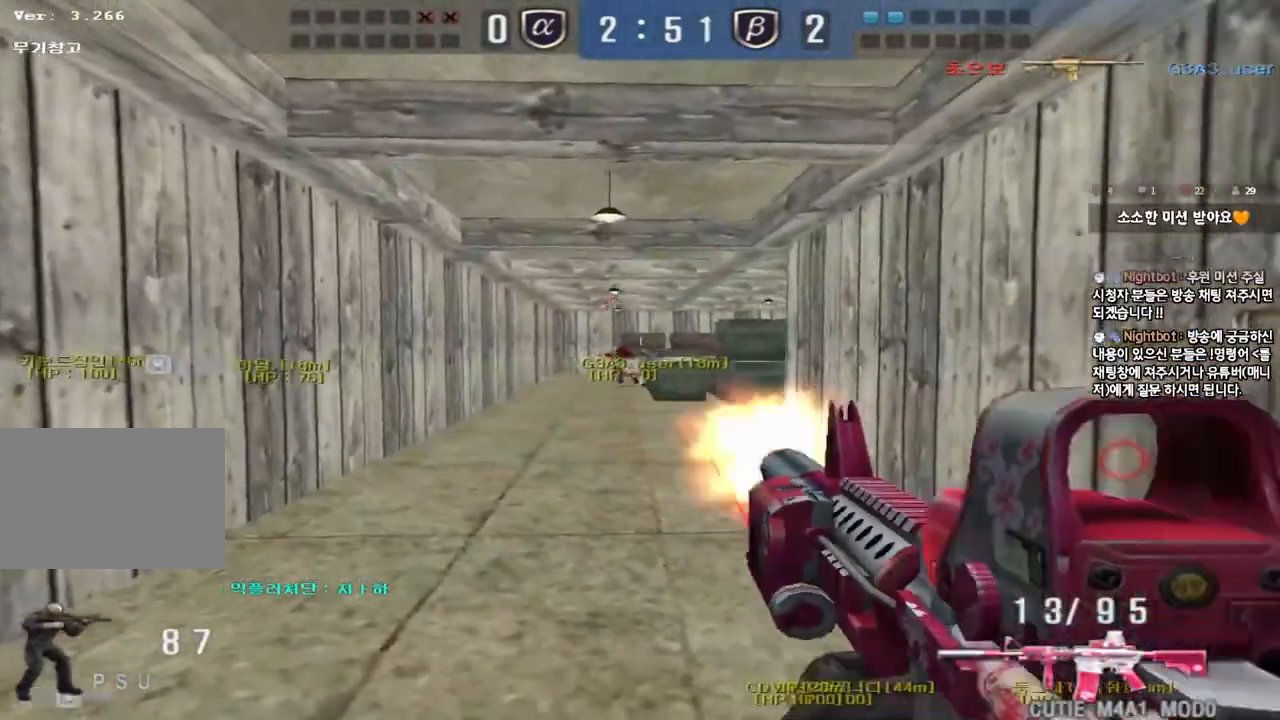
{"keys": [], "events": []}
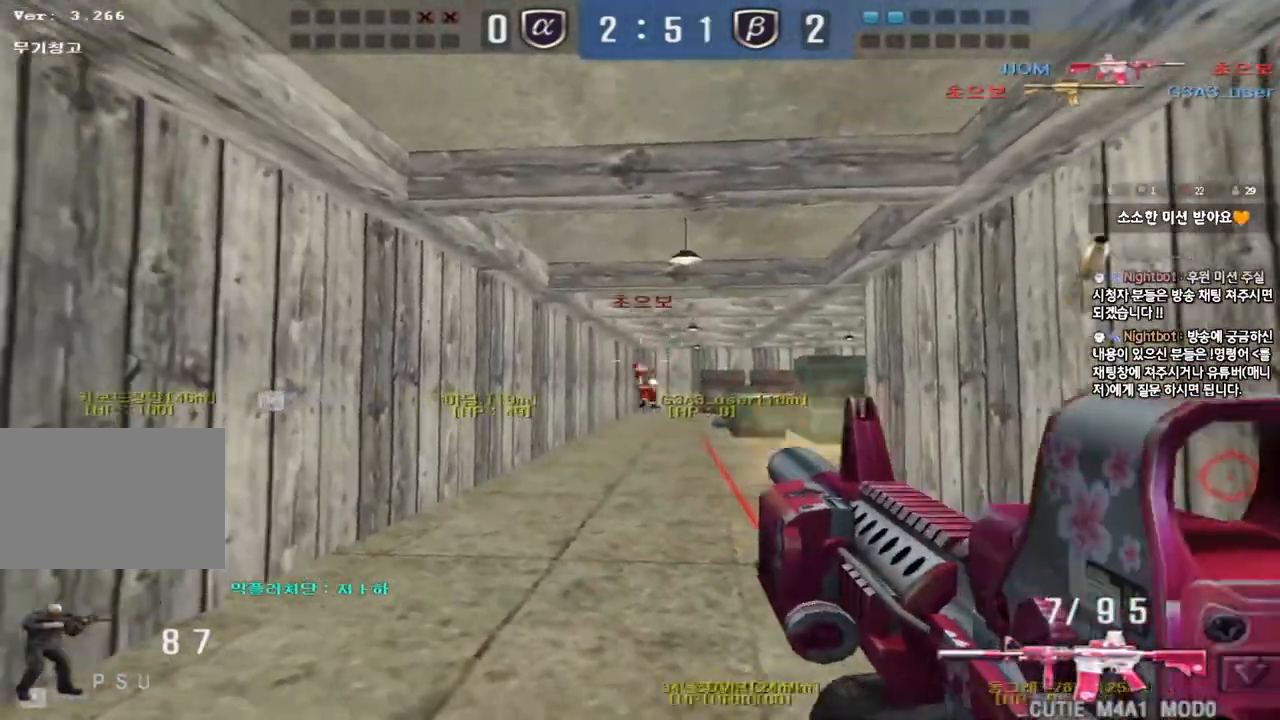
{"keys": ["a", "w"], "events": [[83, "d", "down"], [83, "w", "down"], [367, "d", "up"], [400, "a", "down"]]}
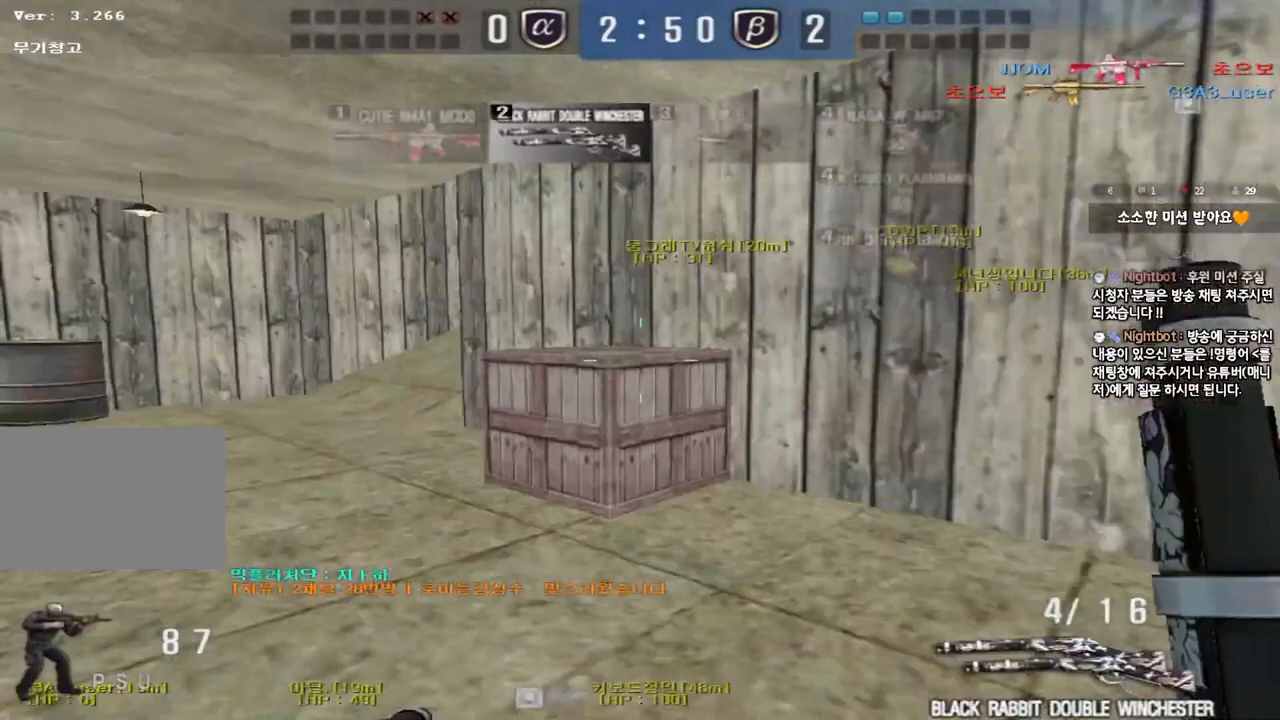
{"keys": ["a", "w"], "events": []}
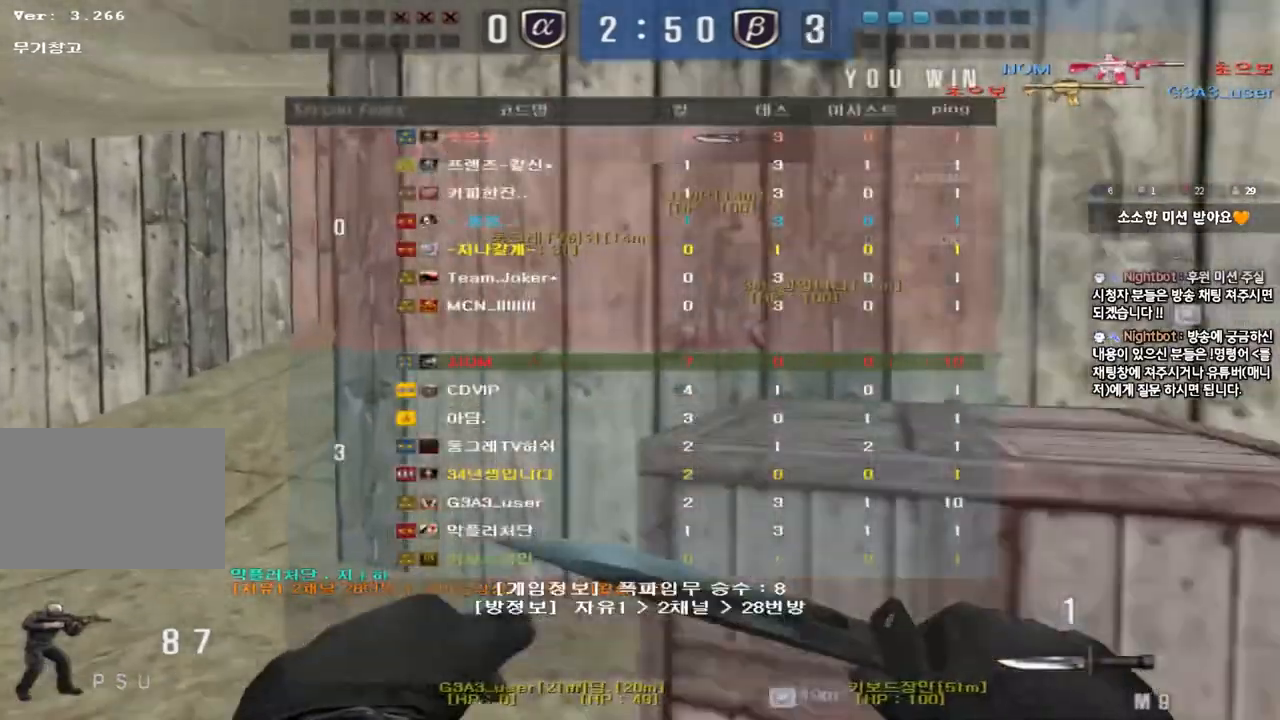
{"keys": ["a", "r", "w"], "events": [[300, "r", "down"], [383, "r", "up"], [467, "r", "down"]]}
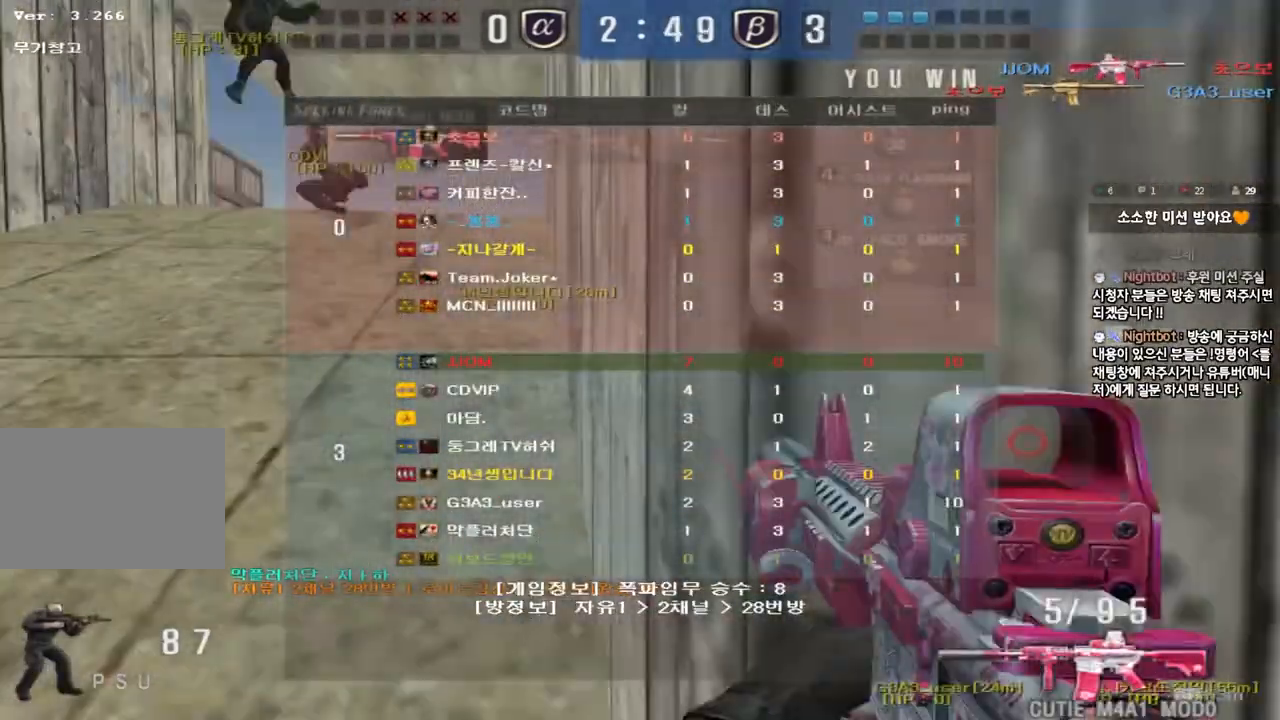
{"keys": ["a", "w"], "events": [[50, "r", "up"]]}
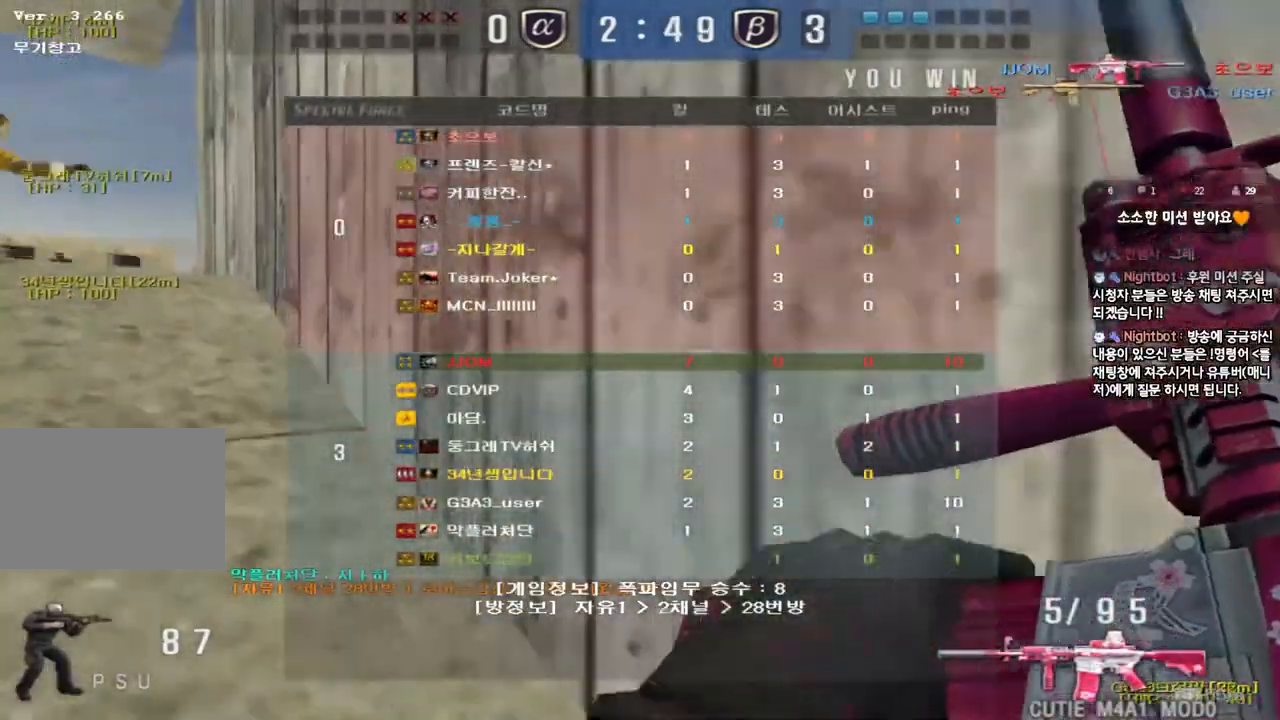
{"keys": ["a", "w"], "events": []}
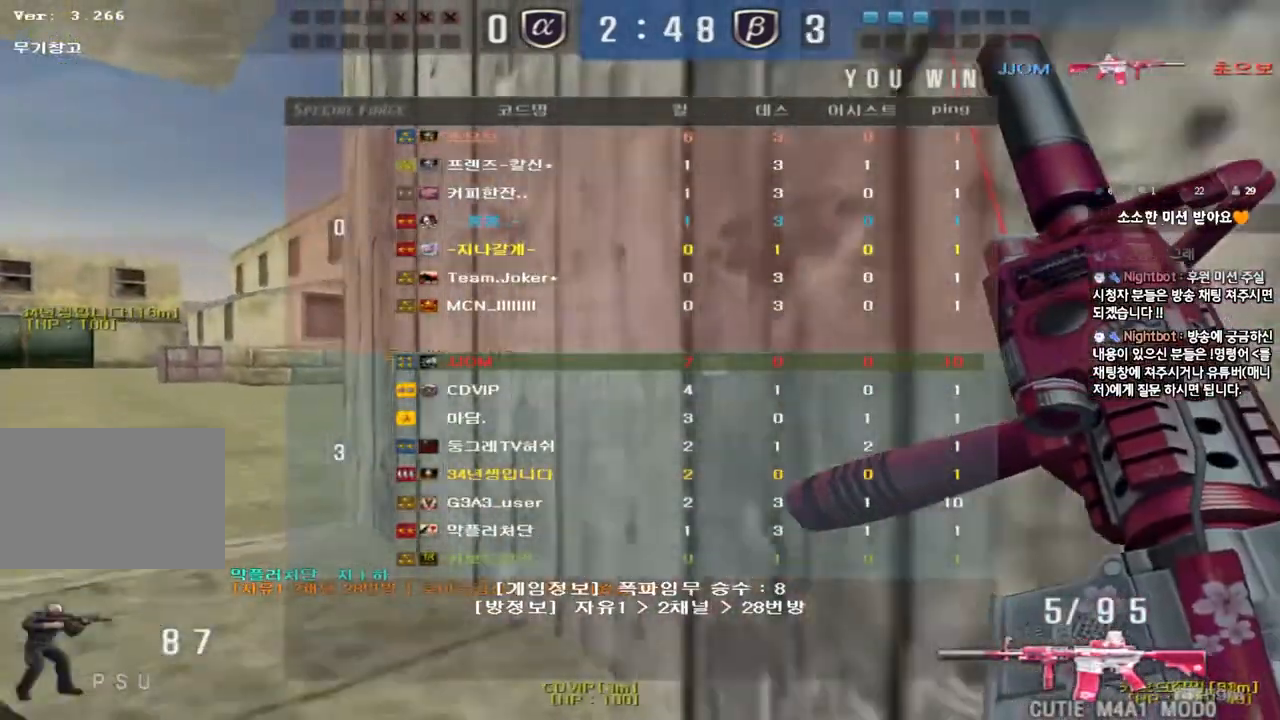
{"keys": ["a", "w"], "events": []}
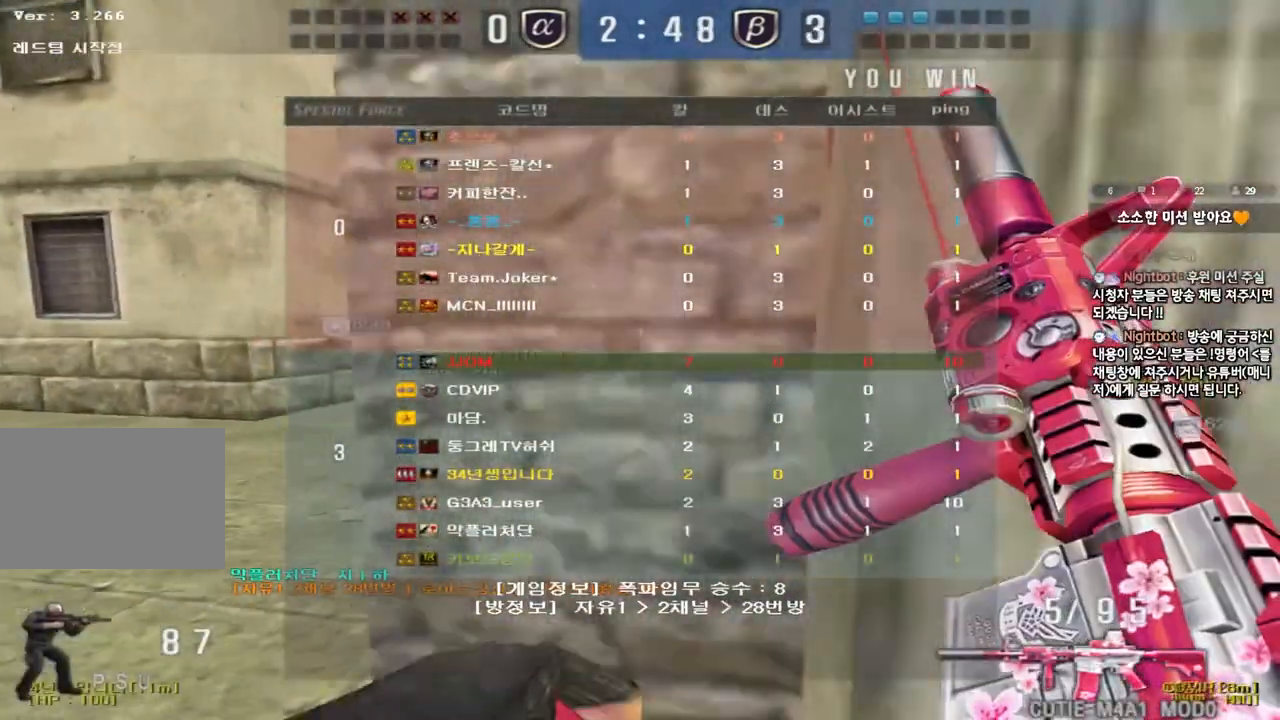
{"keys": ["d", "w"], "events": [[150, "a", "up"], [217, "d", "down"]]}
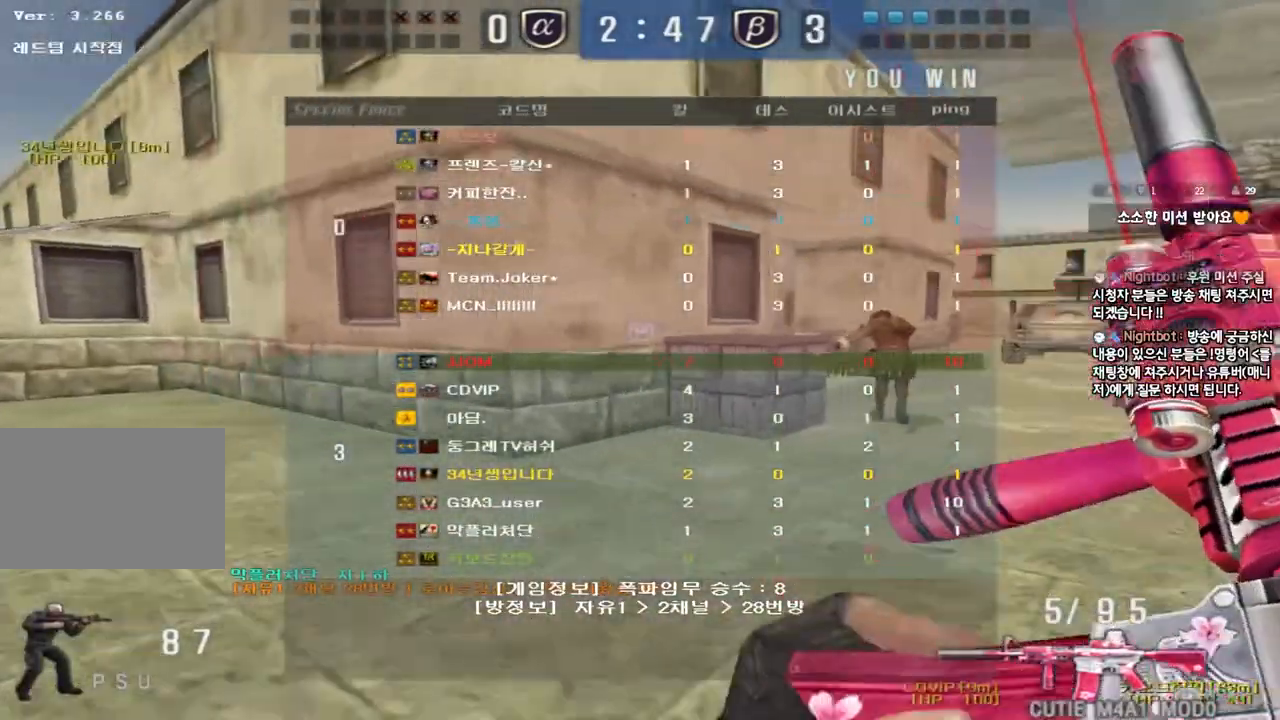
{"keys": [], "events": [[83, "d", "up"], [83, "w", "up"], [150, "space", "down"], [200, "space", "up"], [333, "space", "down"], [400, "space", "up"]]}
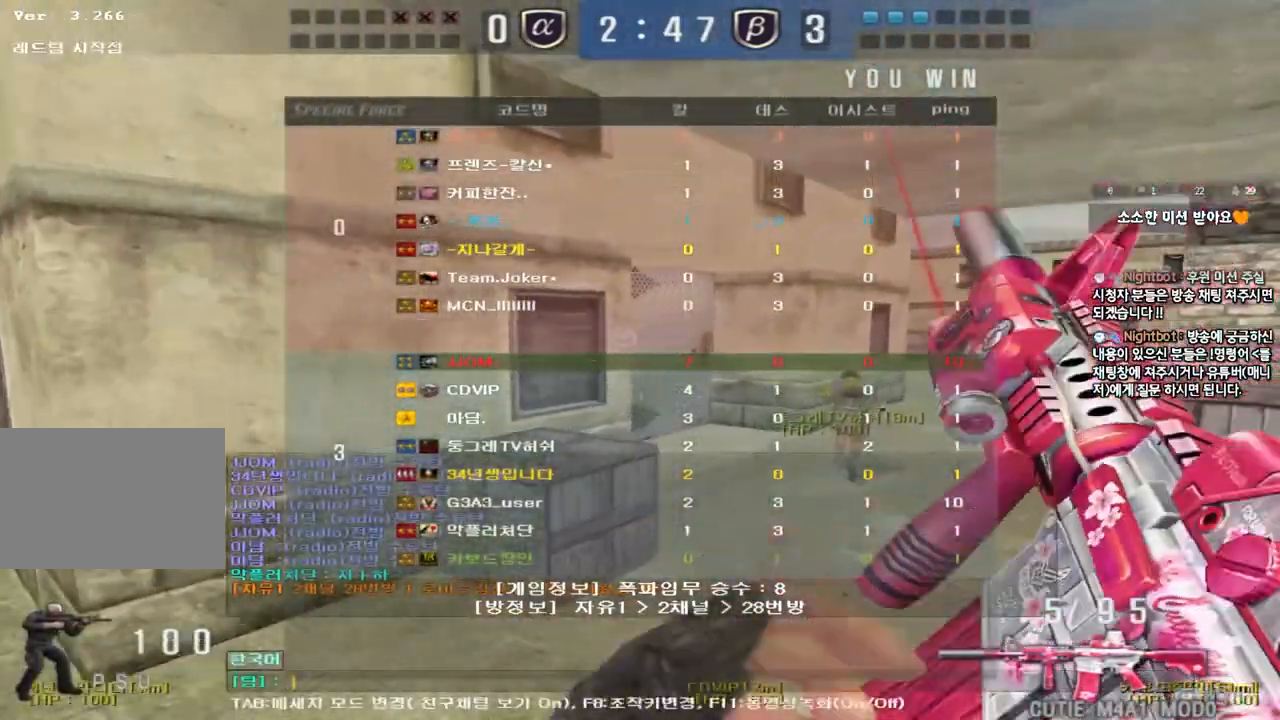
{"keys": [], "events": []}
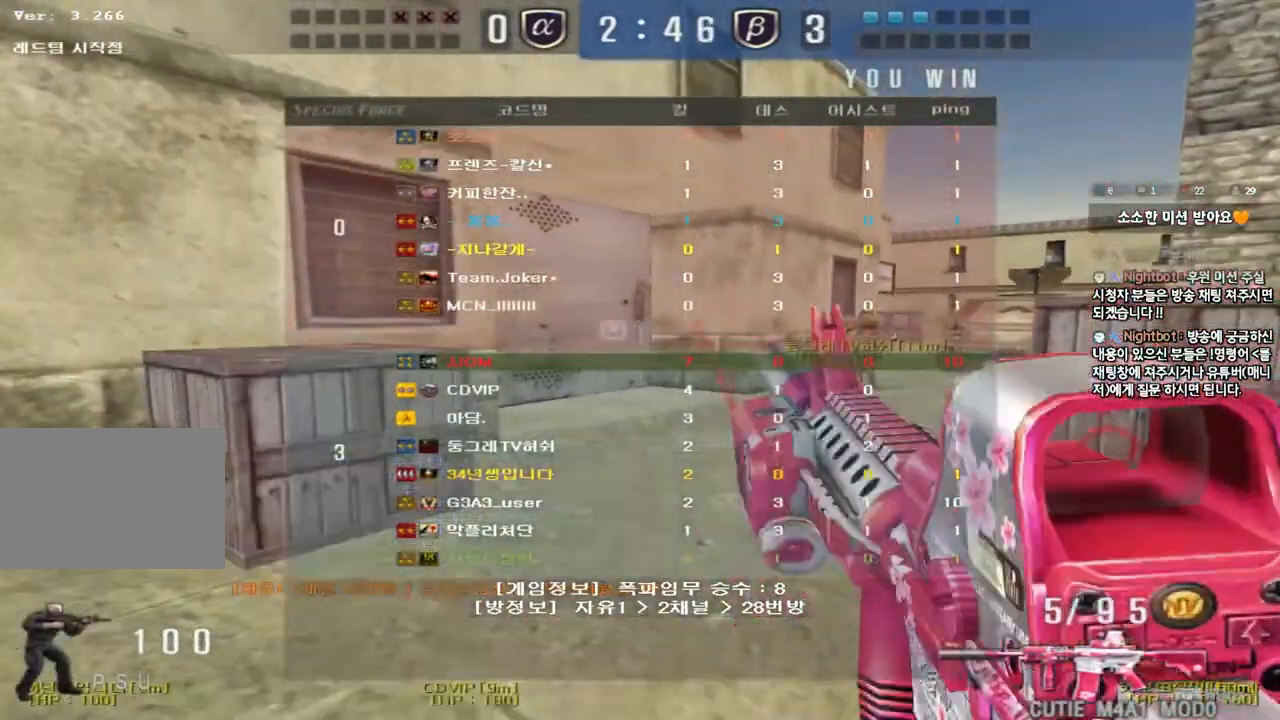
{"keys": [], "events": []}
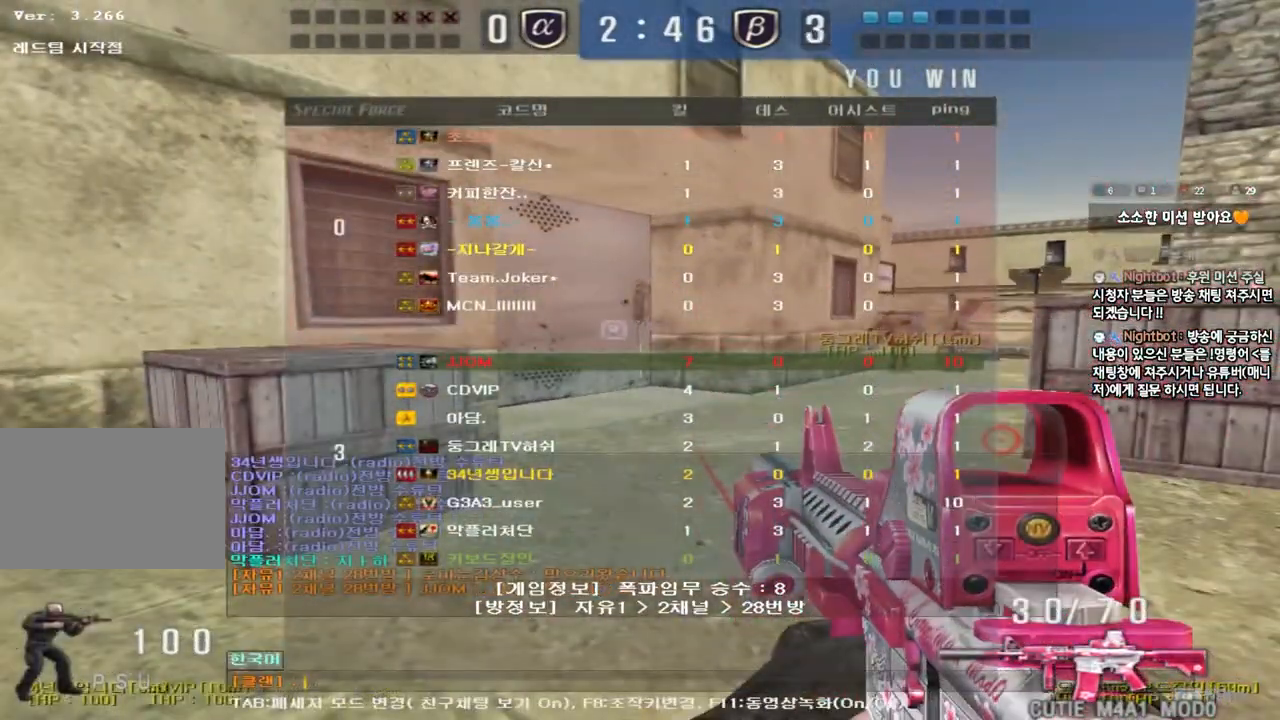
{"keys": ["d", "w"], "events": [[350, "w", "down"], [417, "d", "down"]]}
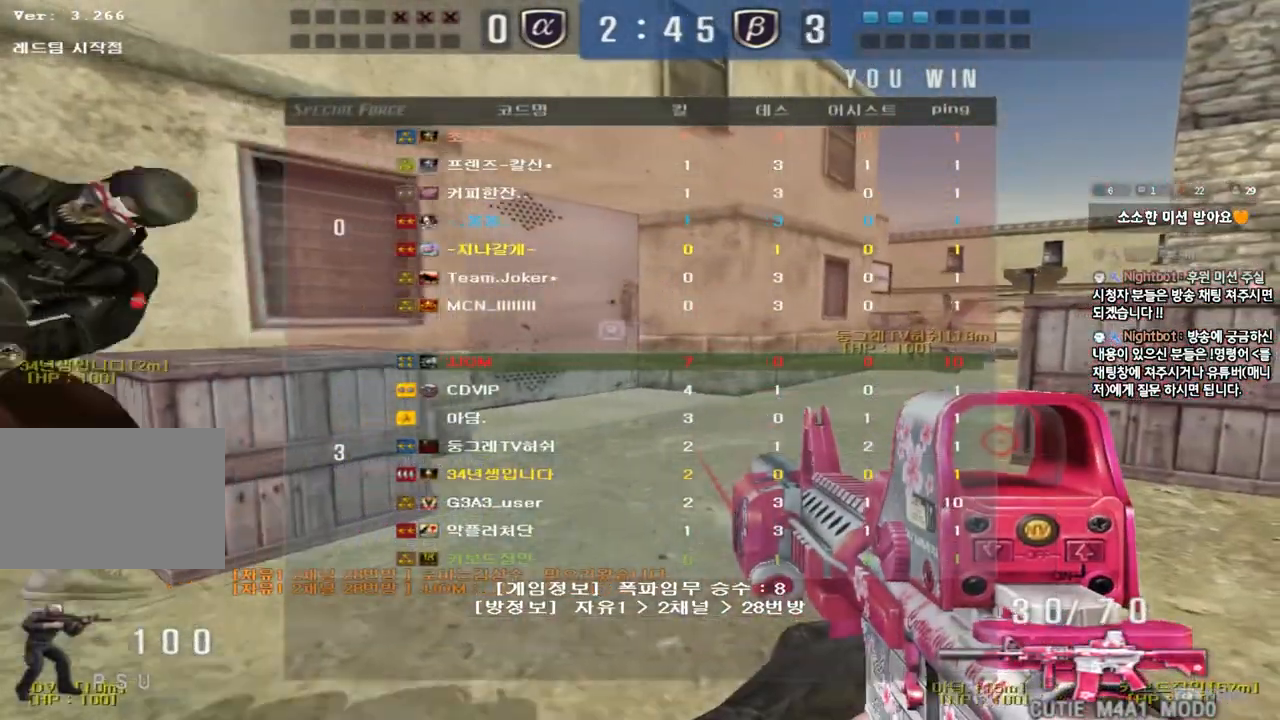
{"keys": ["a", "w"], "events": [[50, "d", "up"], [83, "a", "down"]]}
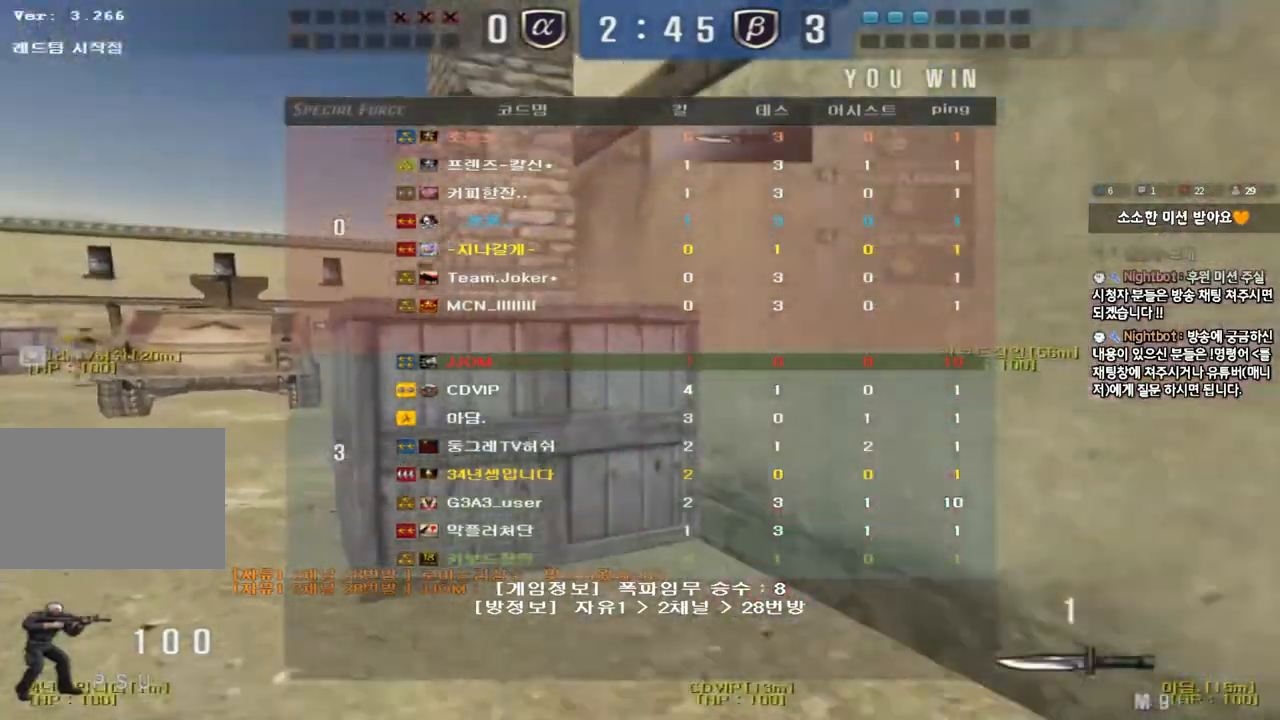
{"keys": ["a", "w"], "events": []}
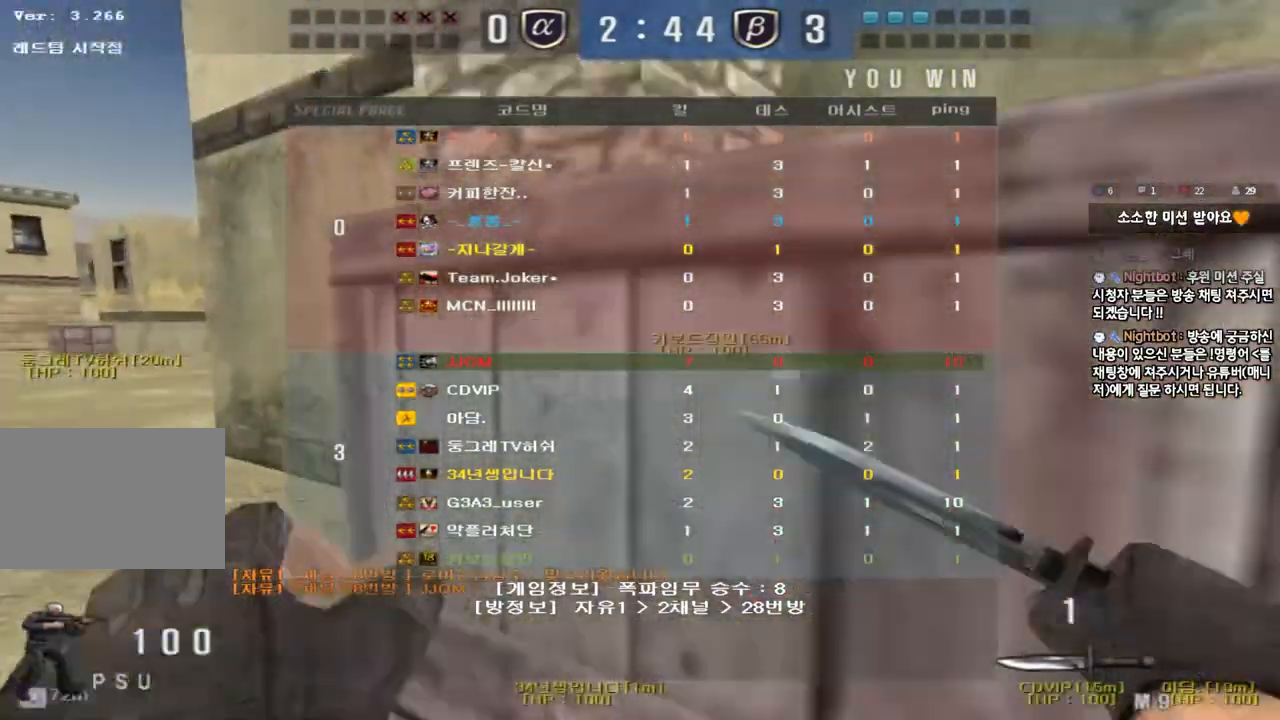
{"keys": ["a", "w"], "events": [[167, "a", "up"], [183, "w", "up"], [250, "w", "down"], [467, "a", "down"]]}
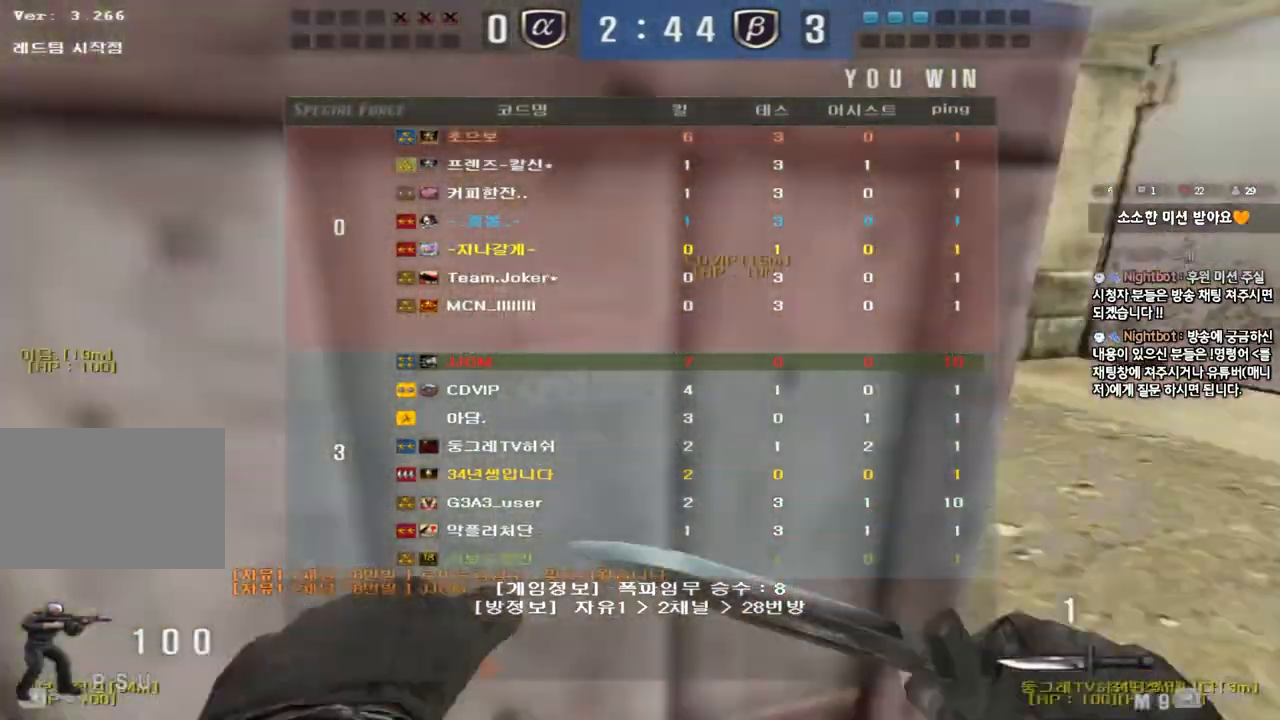
{"keys": ["a", "w"], "events": []}
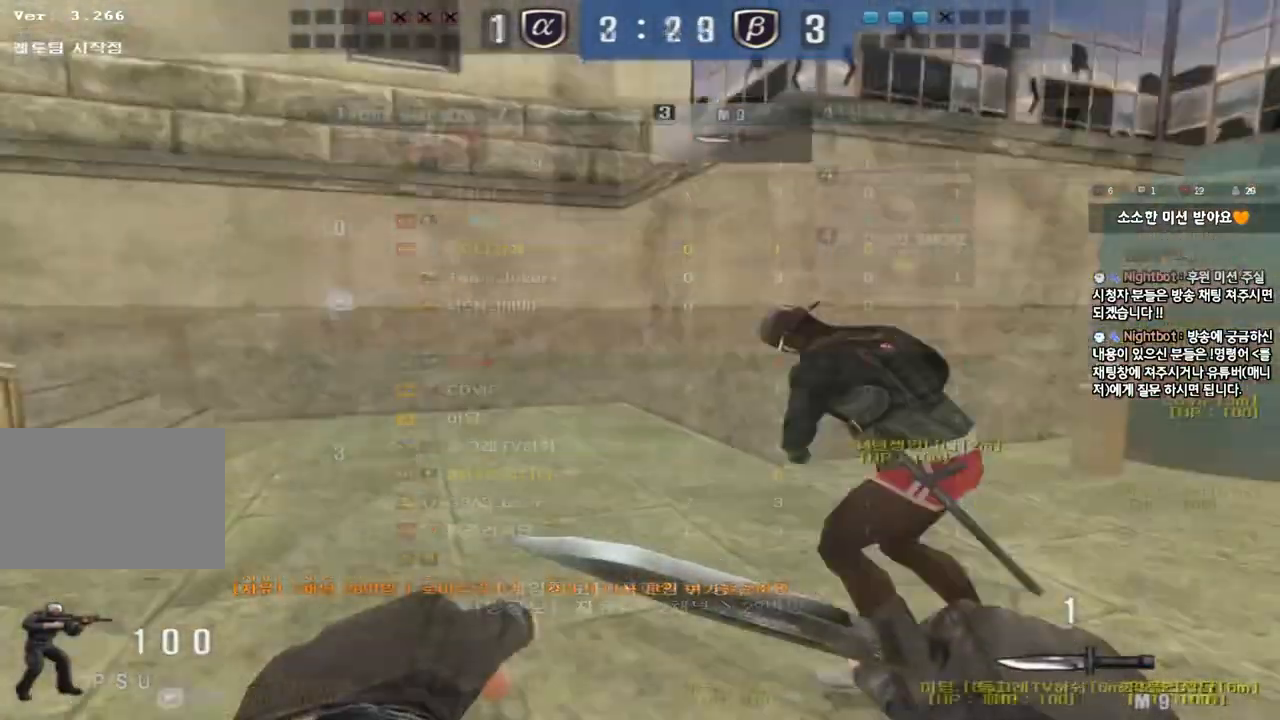
{"keys": ["a", "w"], "events": []}
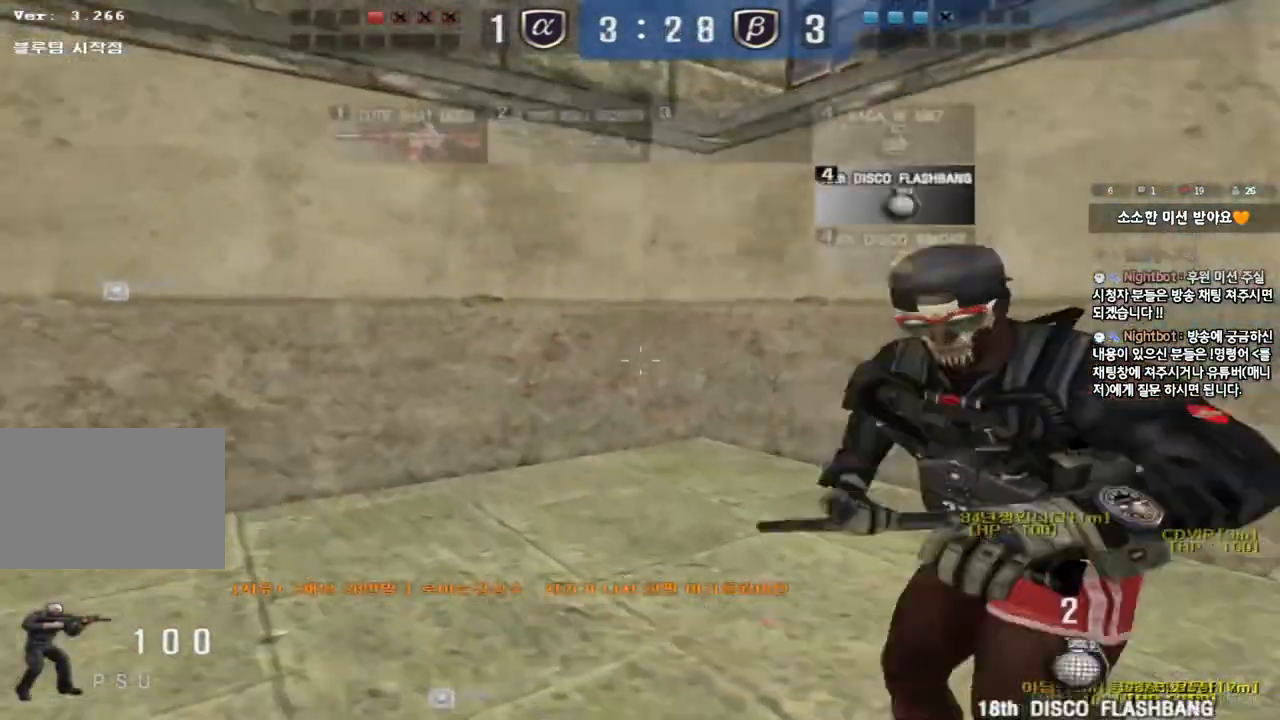
{"keys": ["a", "w"], "events": []}
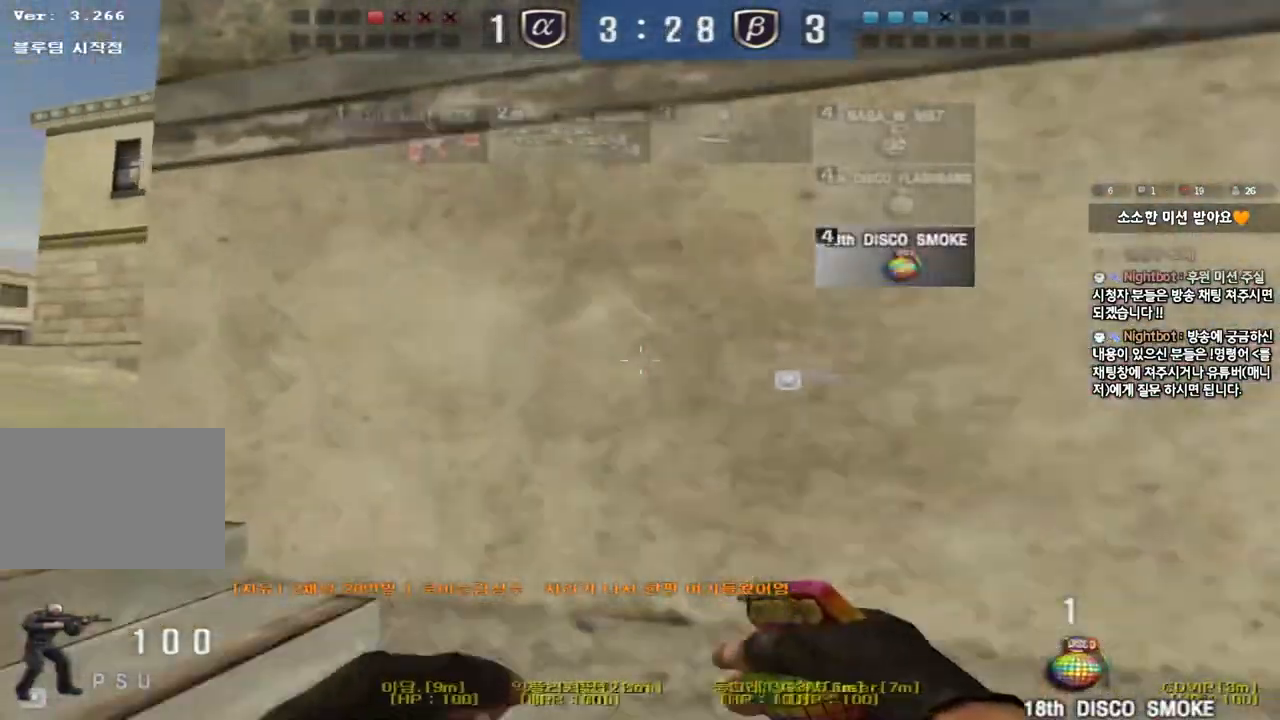
{"keys": ["d", "w"], "events": [[250, "a", "up"], [300, "d", "down"]]}
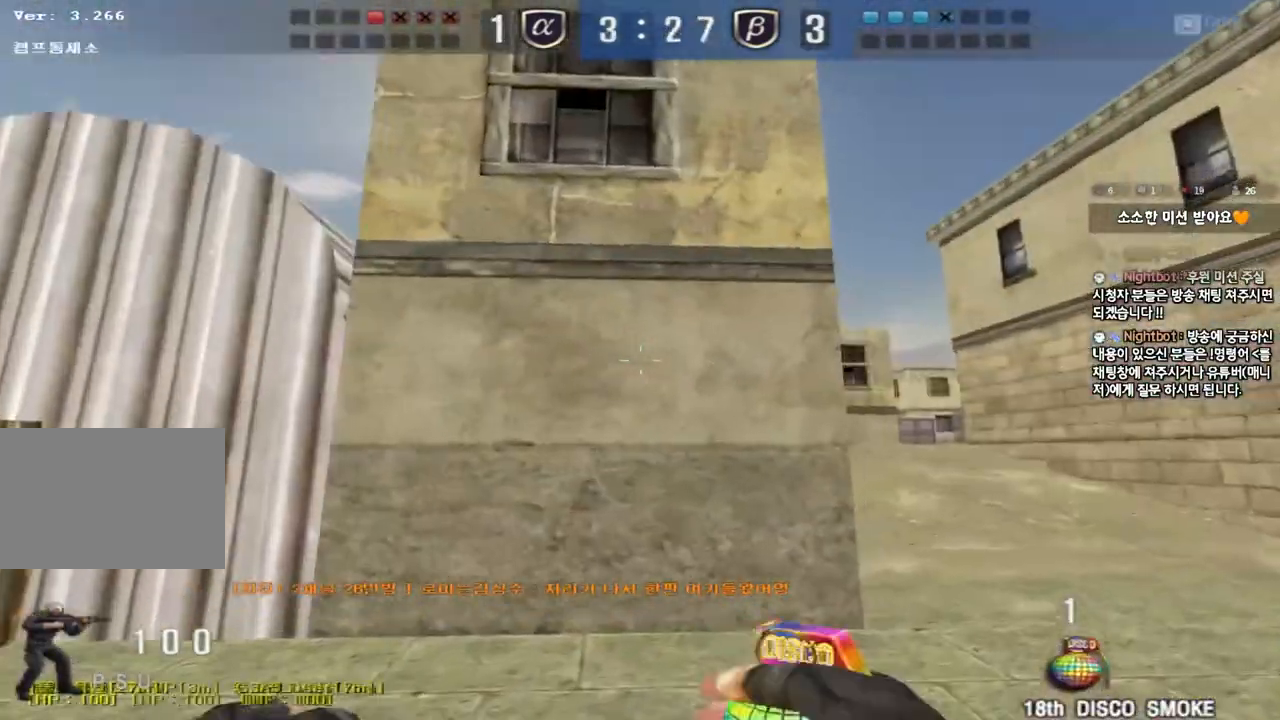
{"keys": ["d", "w"], "events": []}
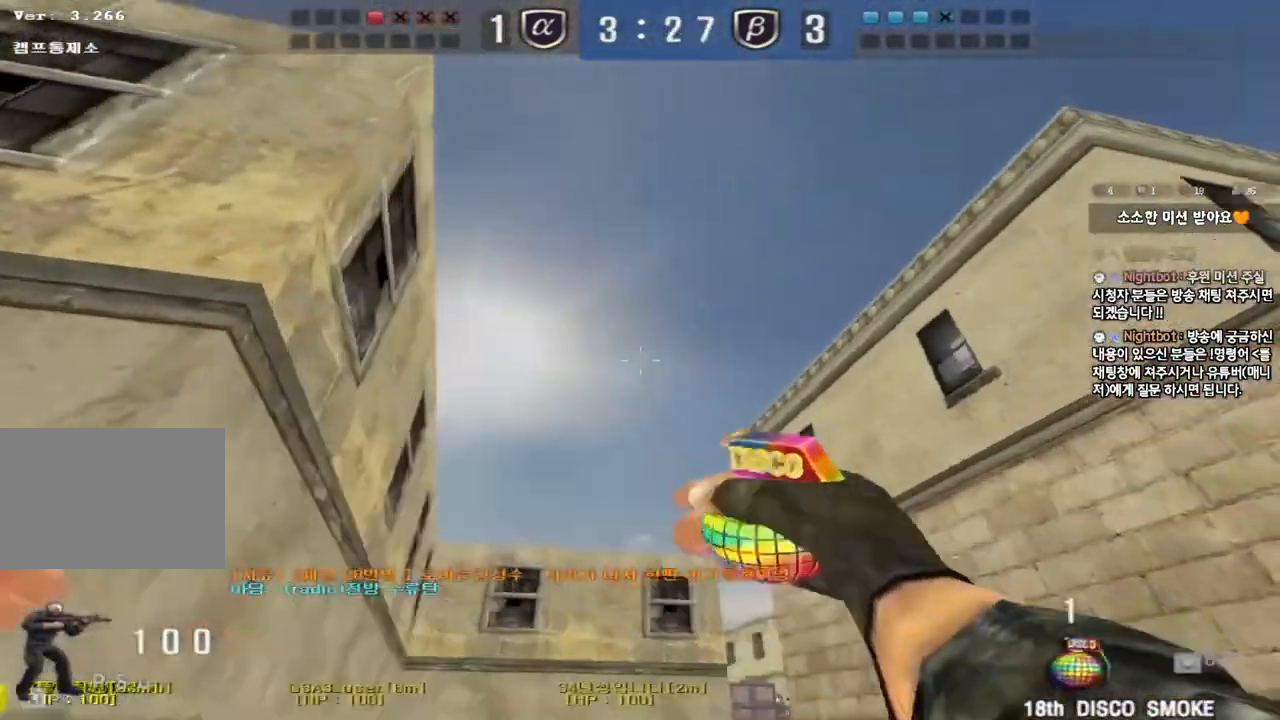
{"keys": ["a", "w"], "events": [[283, "d", "up"], [300, "a", "down"]]}
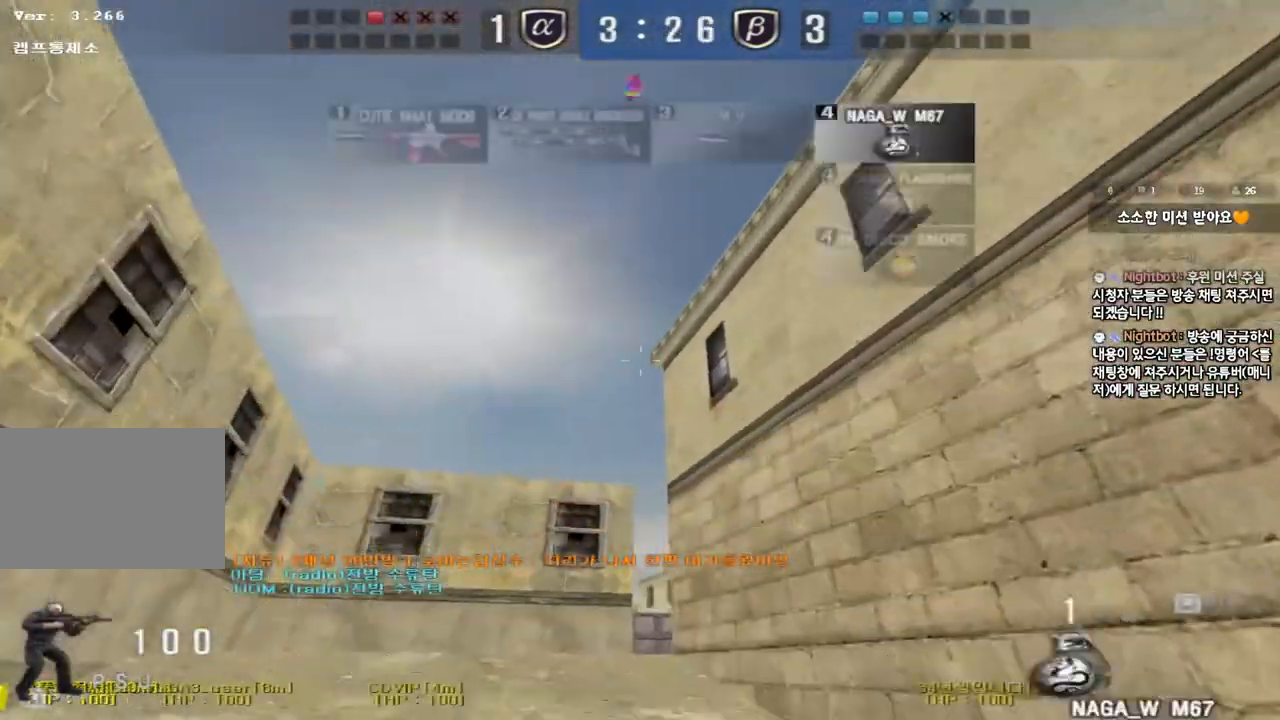
{"keys": ["w"], "events": [[67, "a", "up"], [167, "d", "down"], [467, "d", "up"]]}
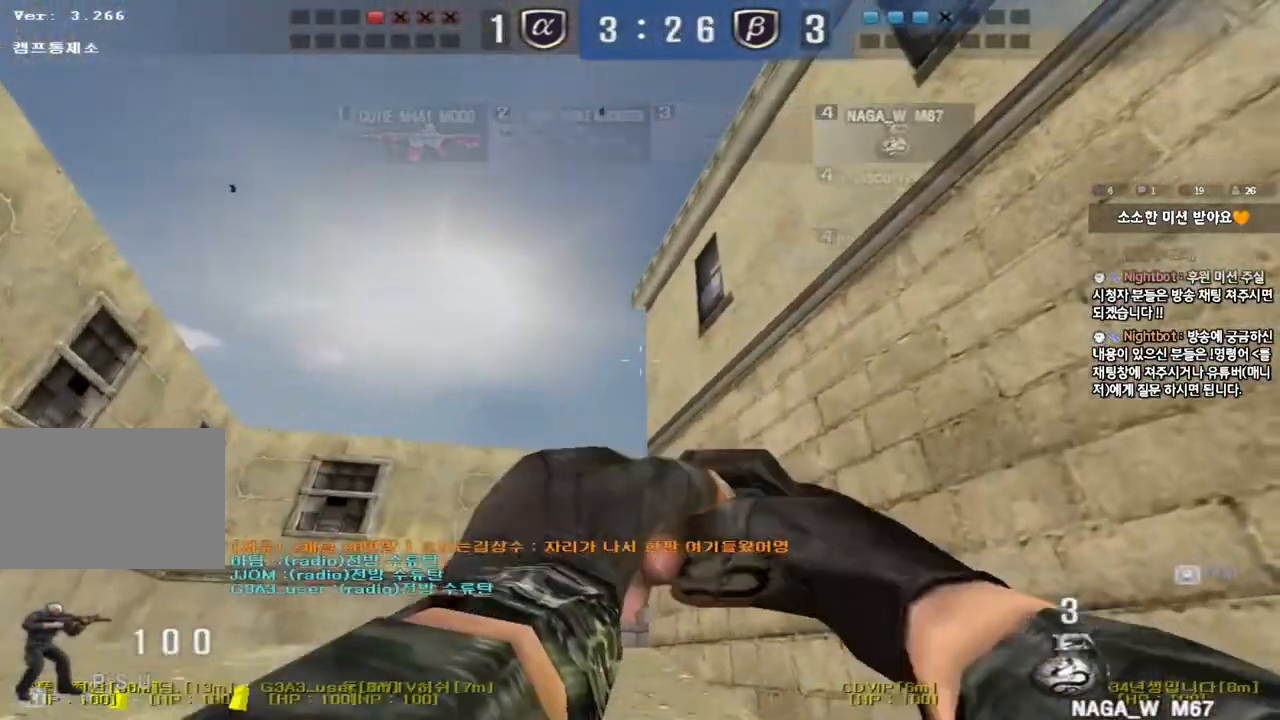
{"keys": ["w"], "events": [[17, "a", "down"], [267, "a", "up"], [300, "d", "down"], [433, "d", "up"]]}
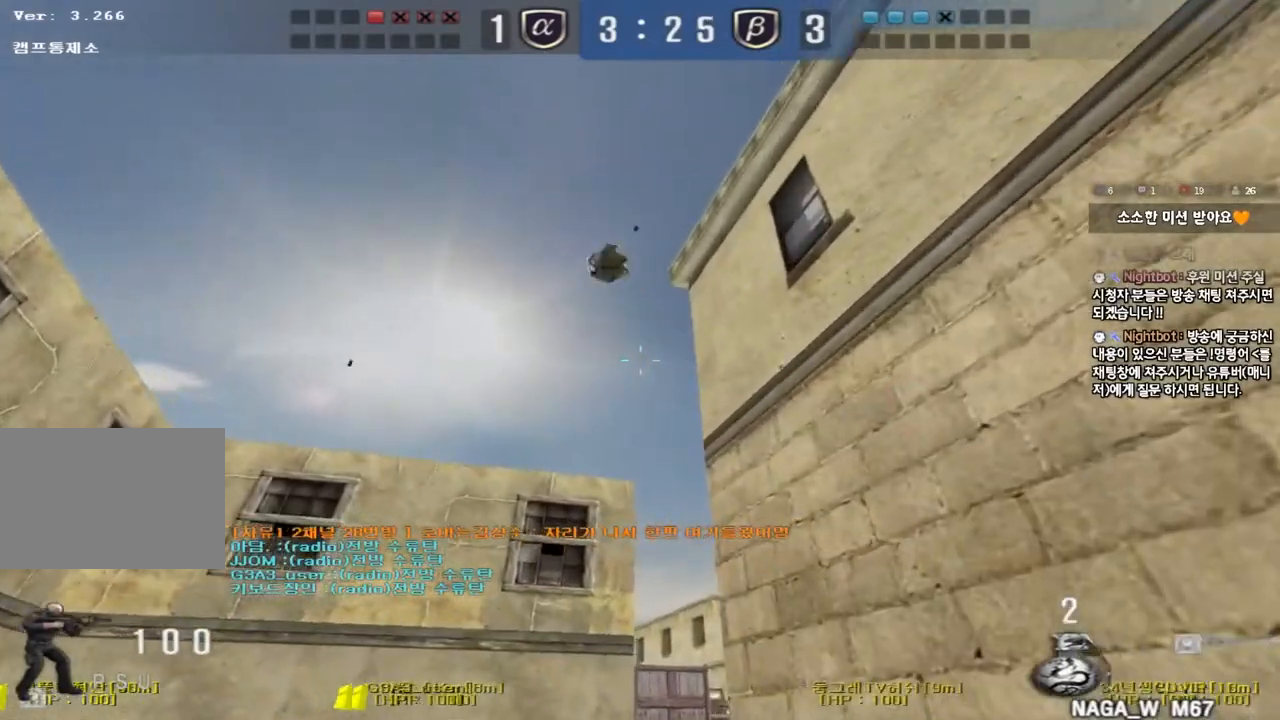
{"keys": ["w"], "events": [[67, "d", "down"], [383, "d", "up"]]}
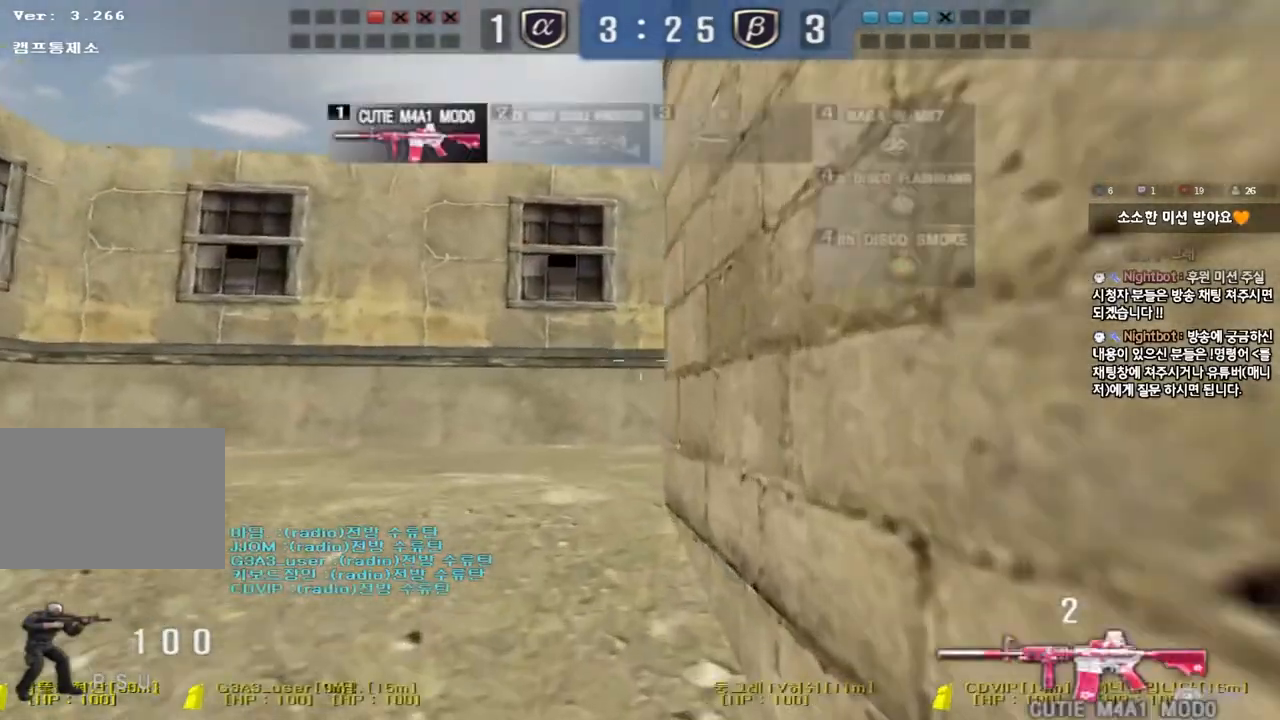
{"keys": ["shift"], "events": [[317, "shift", "down"], [500, "w", "up"]]}
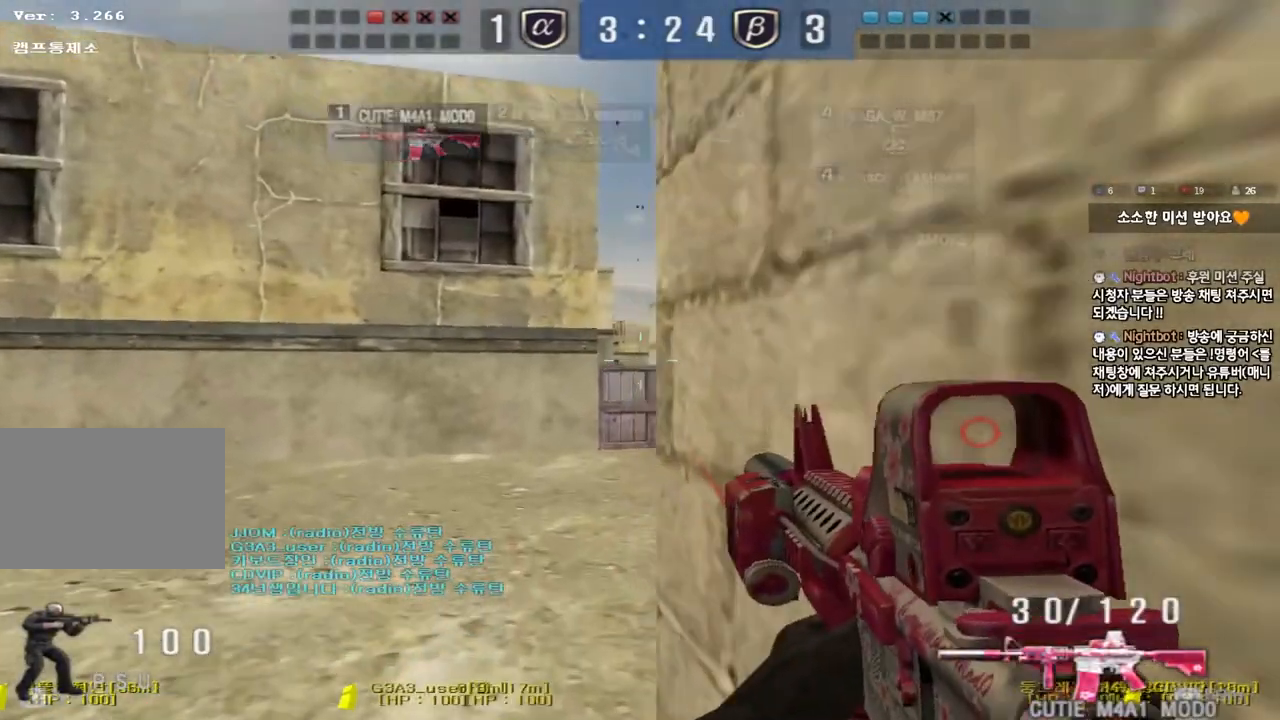
{"keys": [], "events": [[483, "shift", "up"]]}
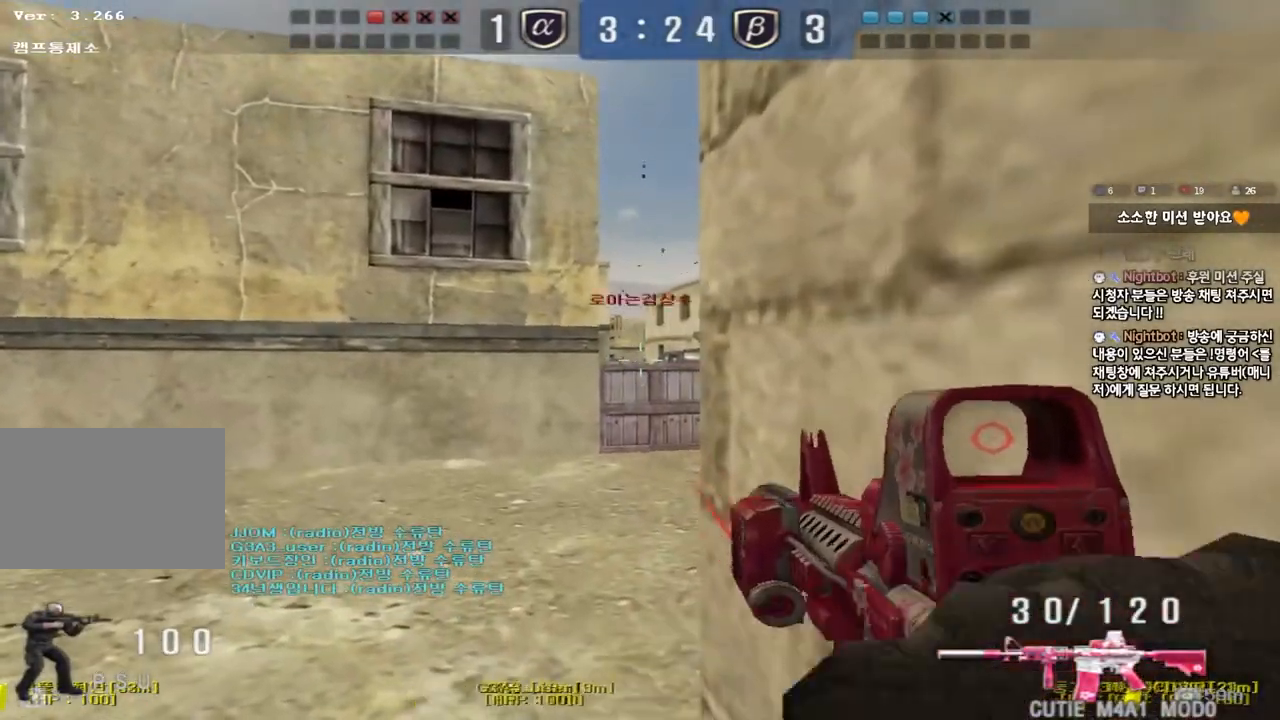
{"keys": ["a", "ctrl", "s"], "events": [[217, "s", "down"], [233, "d", "down"], [250, "a", "down"], [283, "ctrl", "down"], [317, "d", "up"]]}
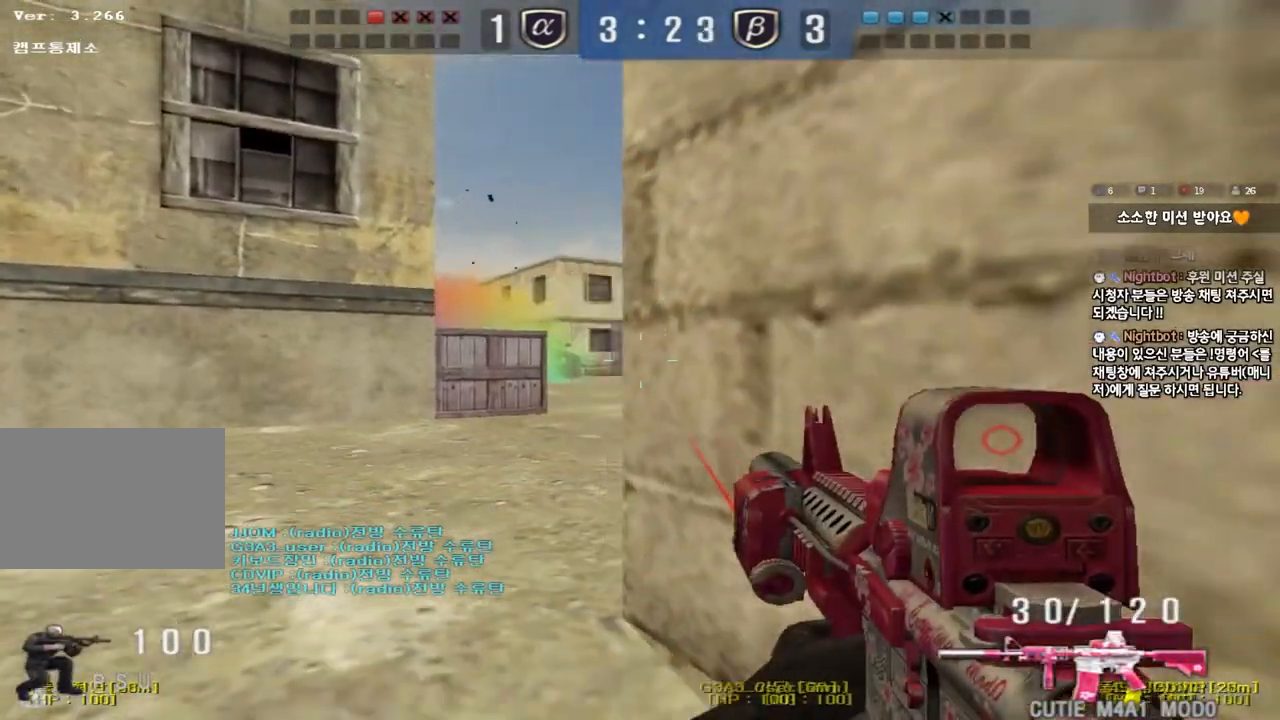
{"keys": ["ctrl"], "events": [[17, "a", "up"], [17, "s", "up"], [100, "d", "down"], [183, "d", "up"], [417, "d", "down"], [500, "d", "up"]]}
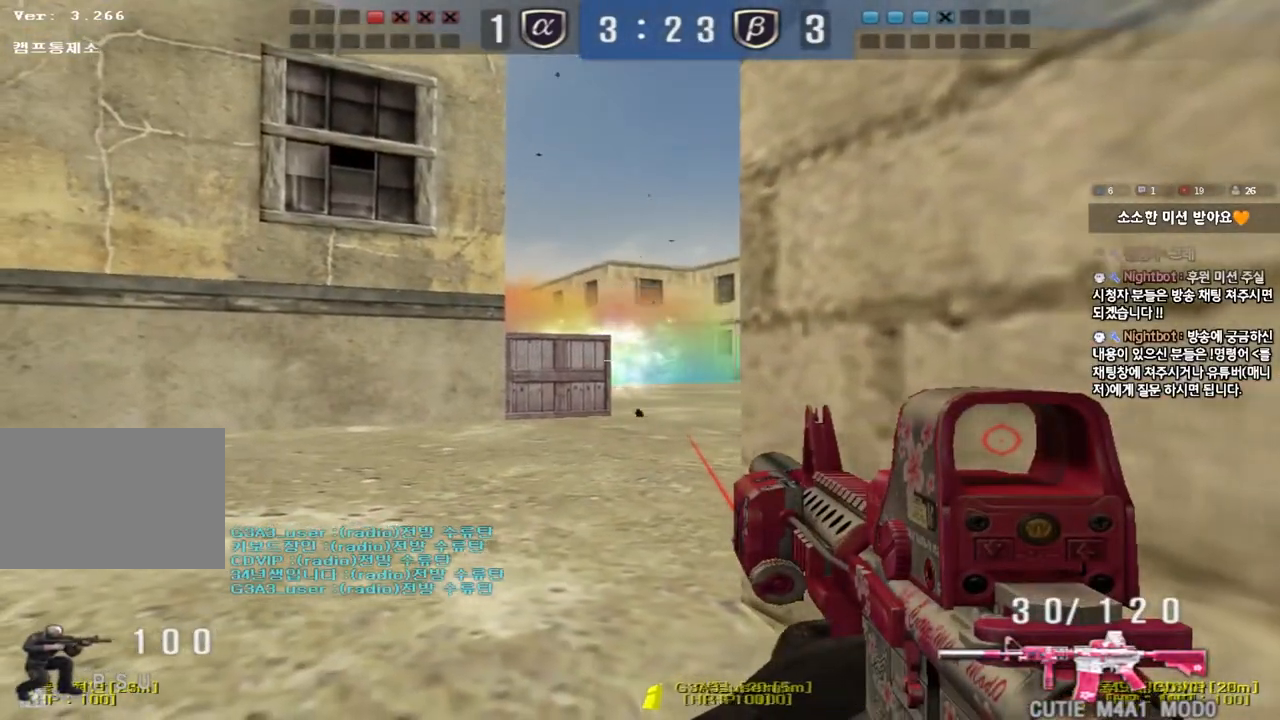
{"keys": ["ctrl"], "events": []}